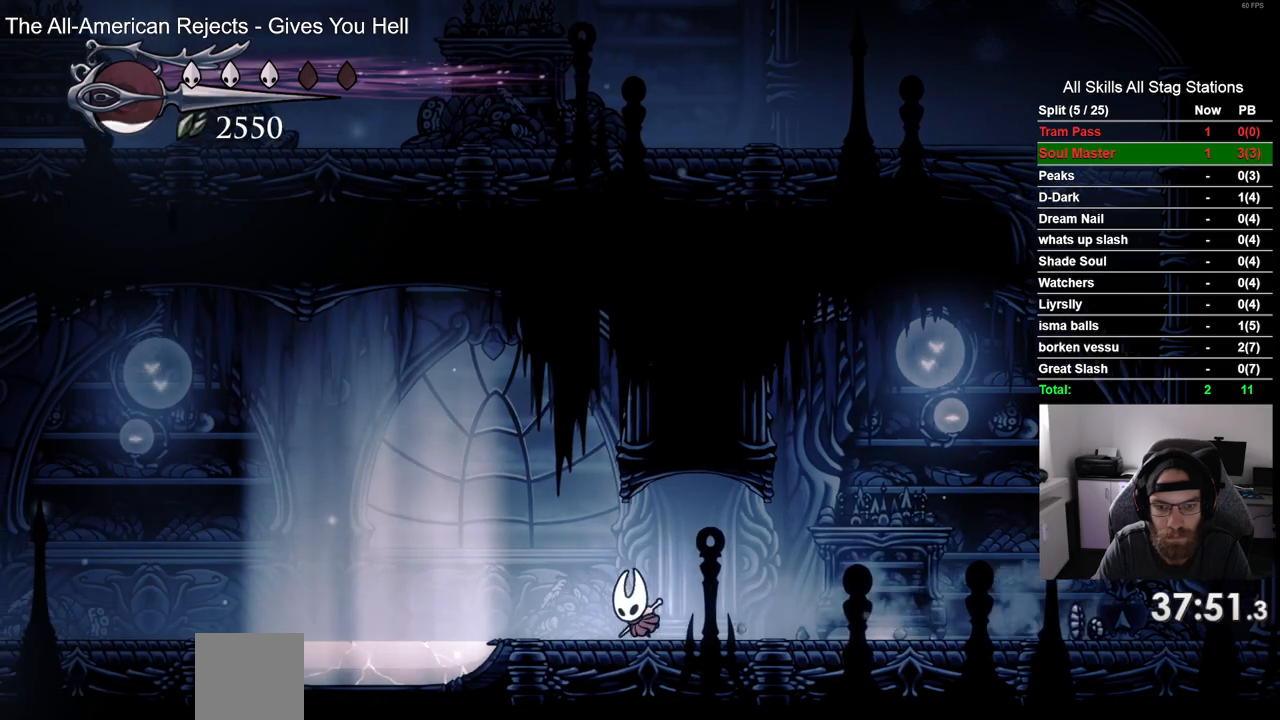
Gameplay with a controller (PlayStation layout); each line is a JSON object with the inputs held at the frame after it. "events" lists button and stick changes between this image and that frame as [ms after this image, input, new state], when the widget could be followed in between. Not read: L3 R1 R3.
{"buttons": ["DPAD_LEFT"], "left_stick": "center", "right_stick": "center", "events": [[150, "R2", "down"], [367, "R2", "up"]]}
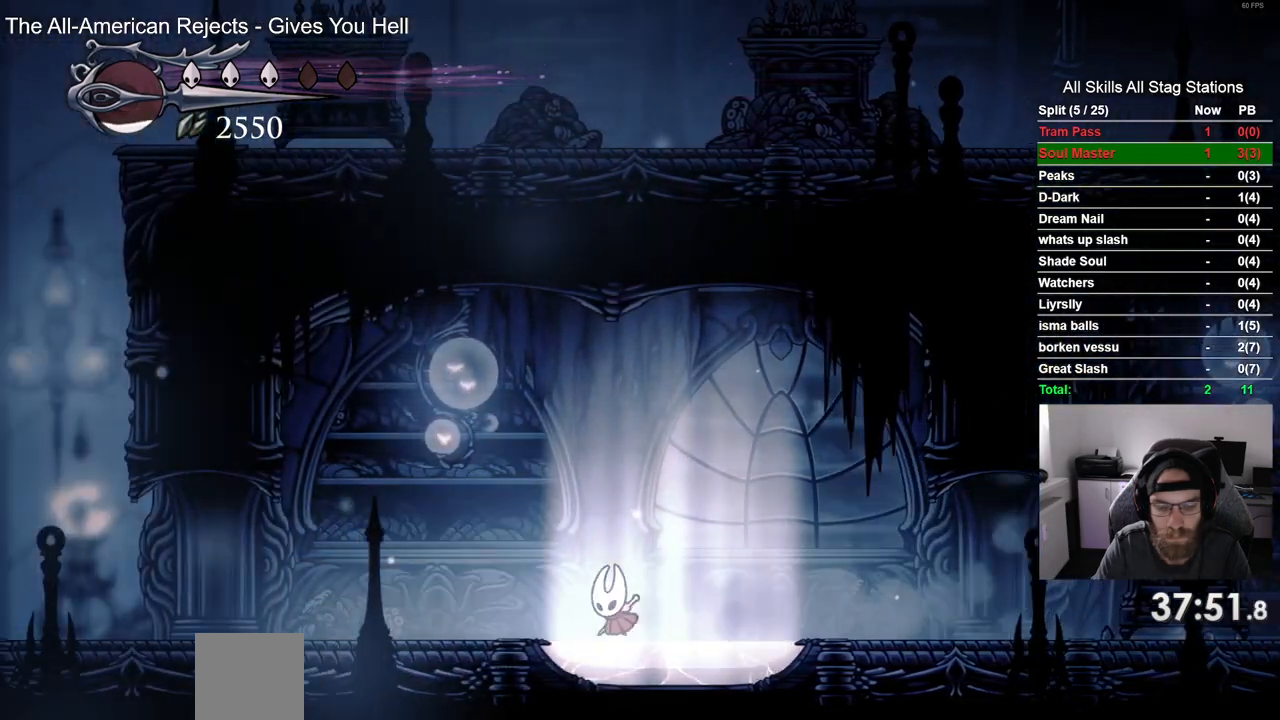
{"buttons": ["DPAD_LEFT"], "left_stick": "center", "right_stick": "center", "events": [[233, "R2", "down"], [417, "R2", "up"]]}
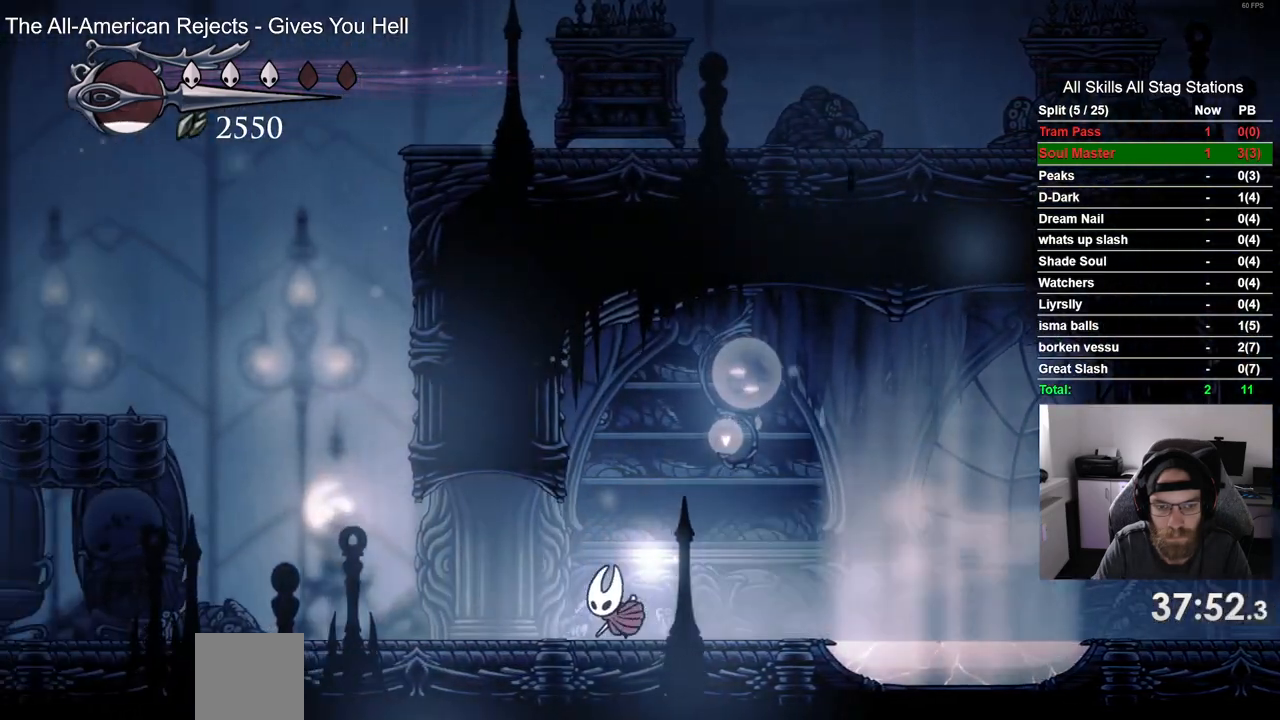
{"buttons": ["R2", "DPAD_LEFT"], "left_stick": "center", "right_stick": "center", "events": [[367, "R2", "down"]]}
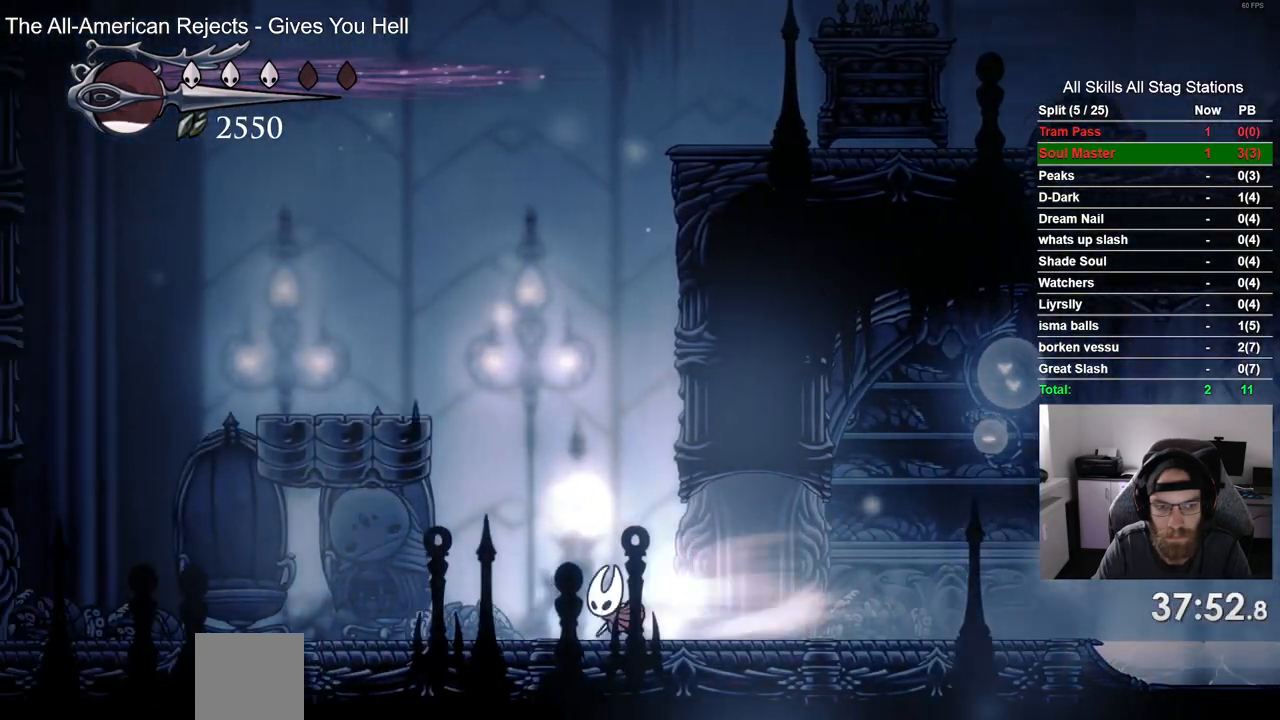
{"buttons": ["DPAD_LEFT"], "left_stick": "center", "right_stick": "center", "events": [[83, "R2", "up"]]}
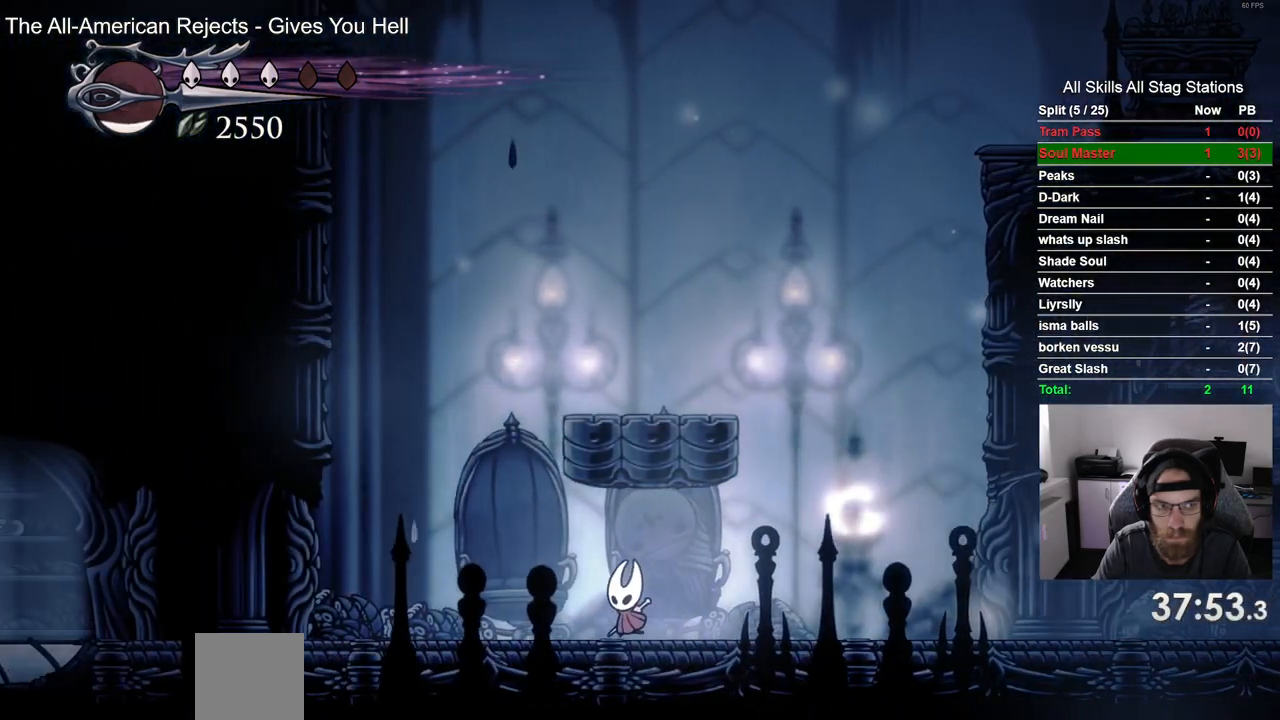
{"buttons": ["CROSS", "DPAD_LEFT"], "left_stick": "center", "right_stick": "center", "events": [[383, "CROSS", "down"]]}
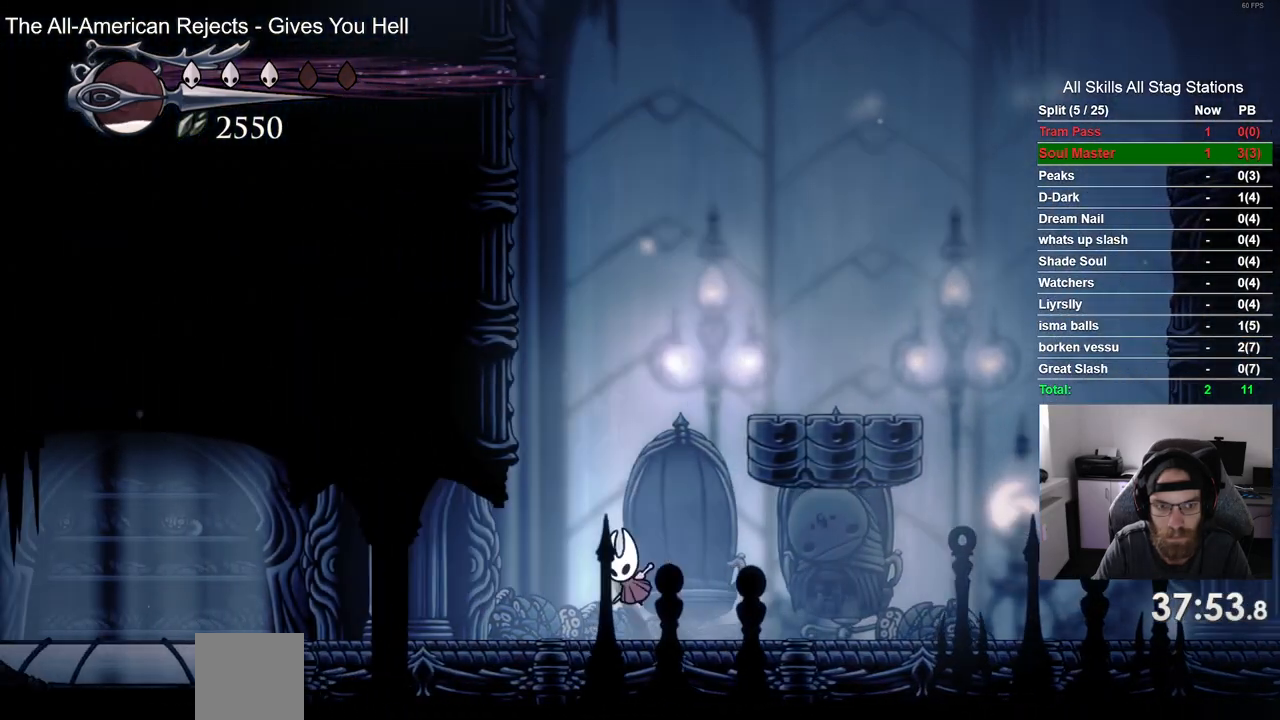
{"buttons": ["CROSS", "DPAD_LEFT"], "left_stick": "center", "right_stick": "center", "events": [[250, "CROSS", "up"], [333, "CROSS", "down"]]}
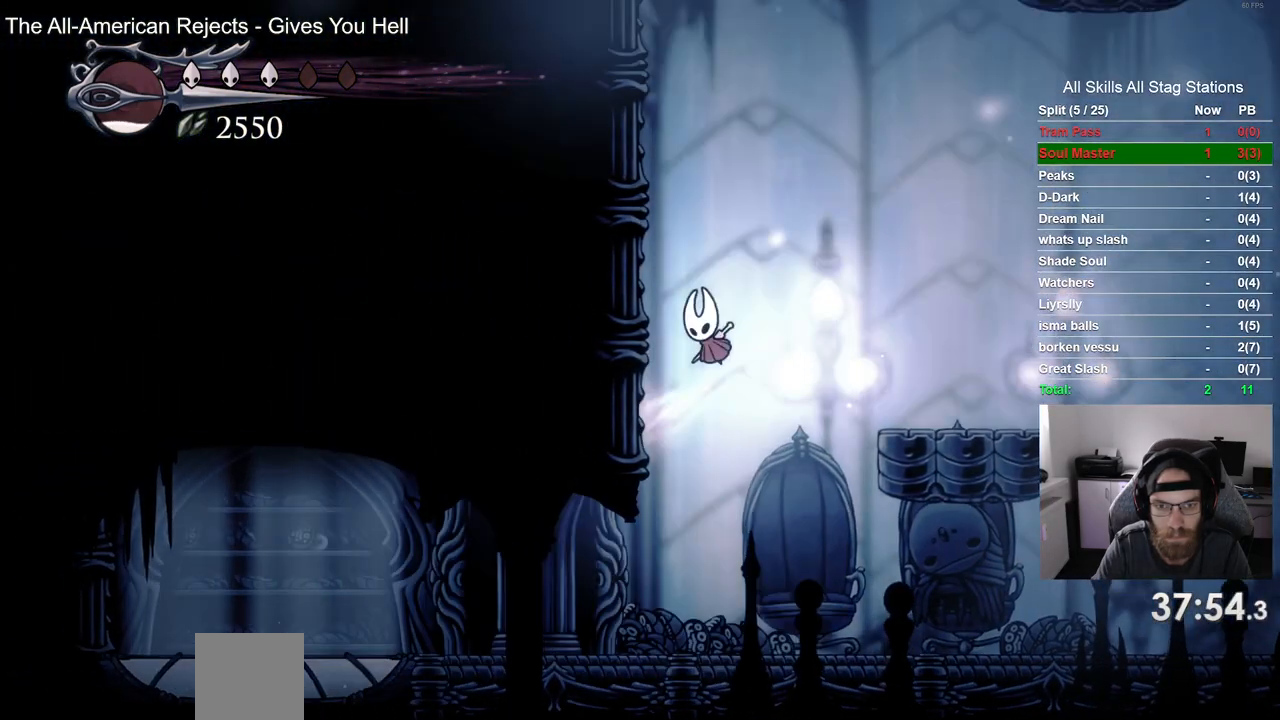
{"buttons": ["CROSS", "DPAD_LEFT"], "left_stick": "center", "right_stick": "center", "events": [[150, "CROSS", "up"], [233, "CROSS", "down"]]}
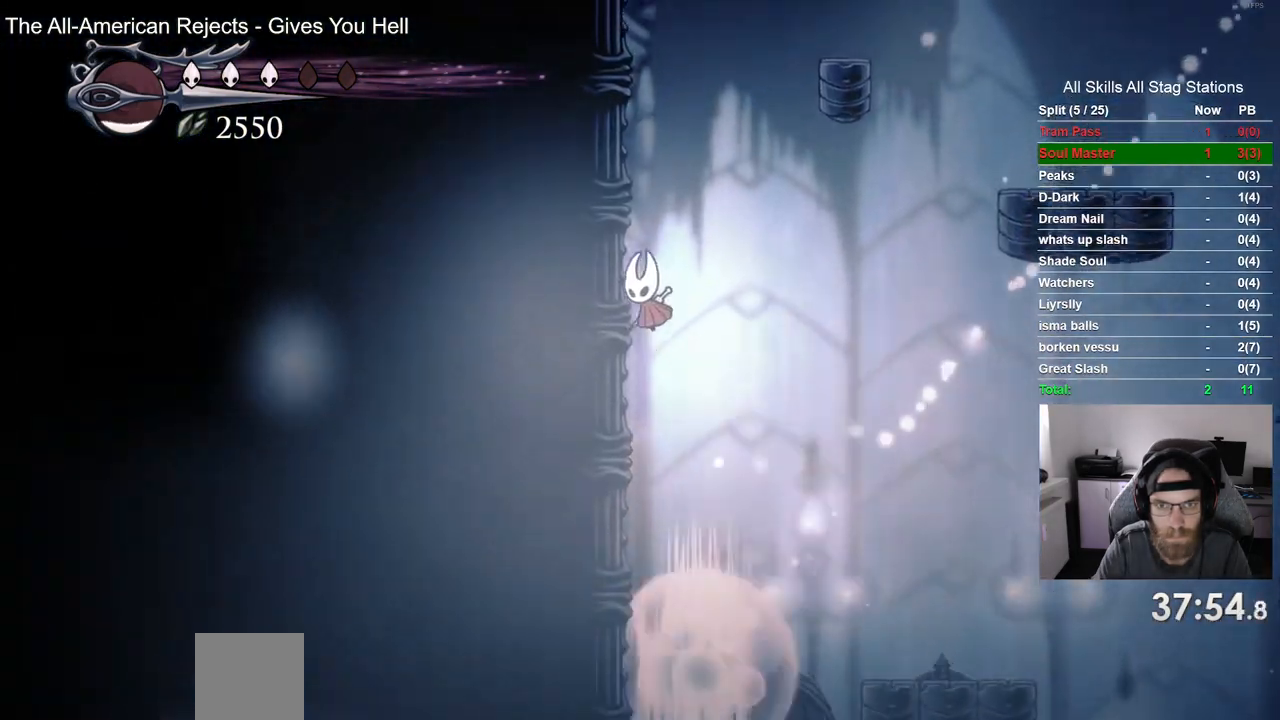
{"buttons": ["CROSS", "DPAD_RIGHT"], "left_stick": "center", "right_stick": "center", "events": [[17, "CROSS", "up"], [100, "CROSS", "down"], [150, "DPAD_UP", "down"], [167, "DPAD_LEFT", "up"], [200, "DPAD_UP", "up"], [233, "DPAD_RIGHT", "down"]]}
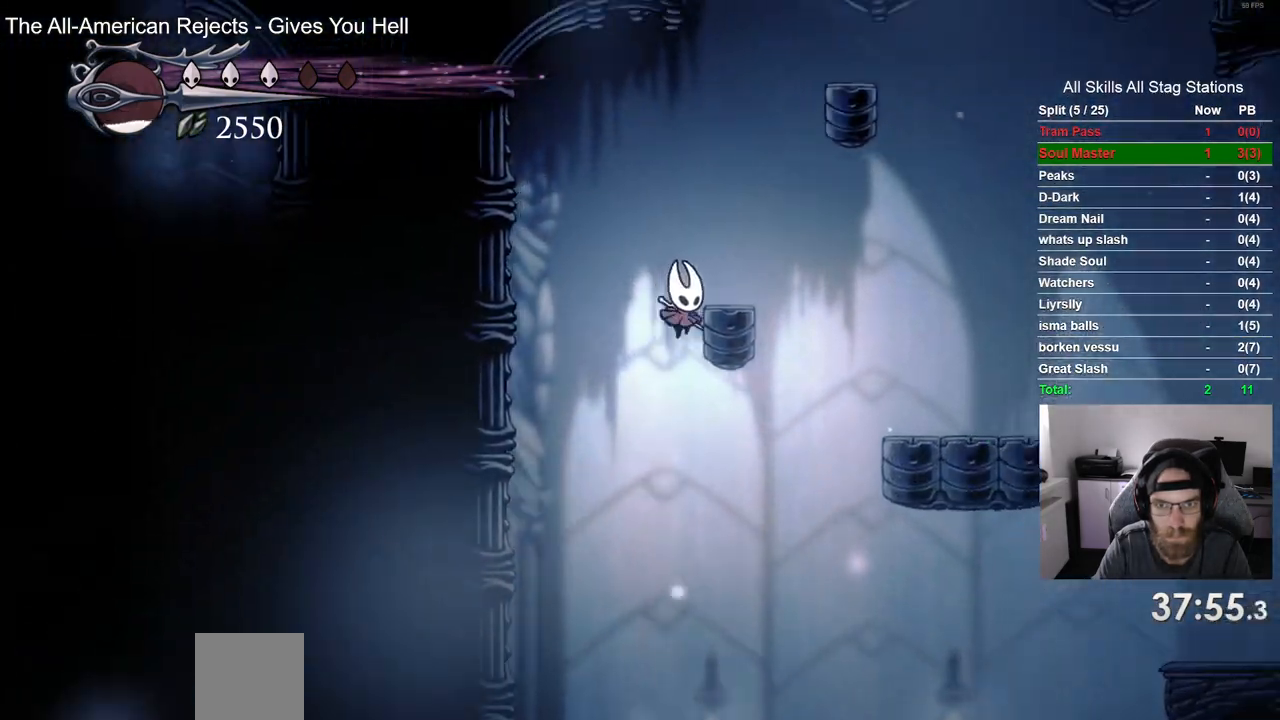
{"buttons": ["CROSS", "DPAD_RIGHT"], "left_stick": "center", "right_stick": "center", "events": [[117, "CROSS", "up"], [217, "CROSS", "down"], [217, "DPAD_RIGHT", "up"], [350, "DPAD_RIGHT", "down"]]}
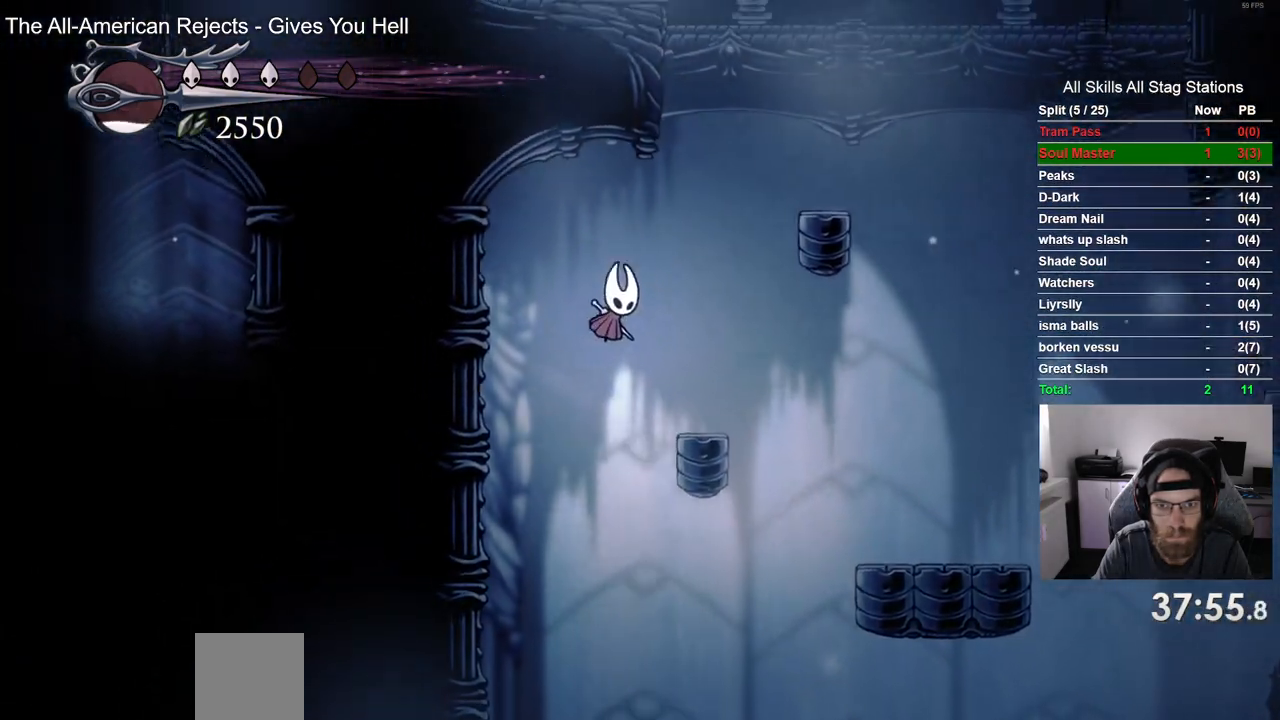
{"buttons": ["CROSS"], "left_stick": "center", "right_stick": "center"}
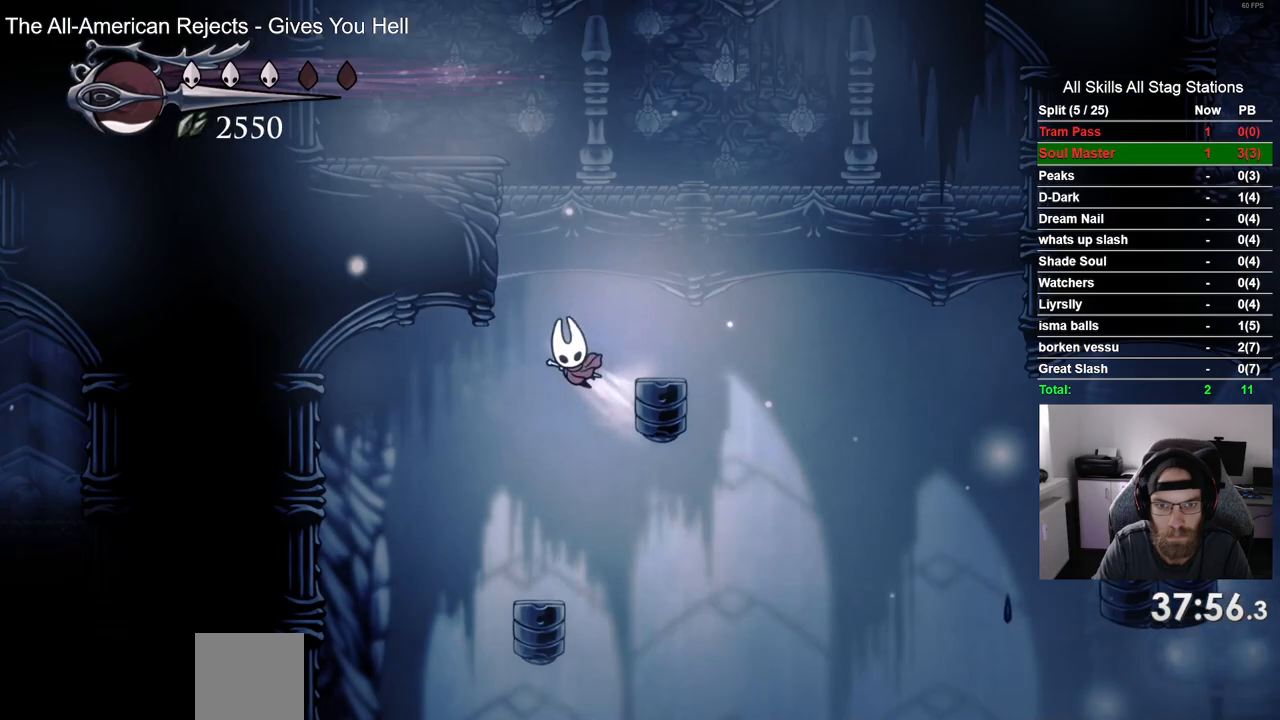
{"buttons": ["CROSS", "DPAD_LEFT"], "left_stick": "center", "right_stick": "center", "events": [[67, "DPAD_LEFT", "down"], [233, "CROSS", "up"], [300, "CROSS", "down"]]}
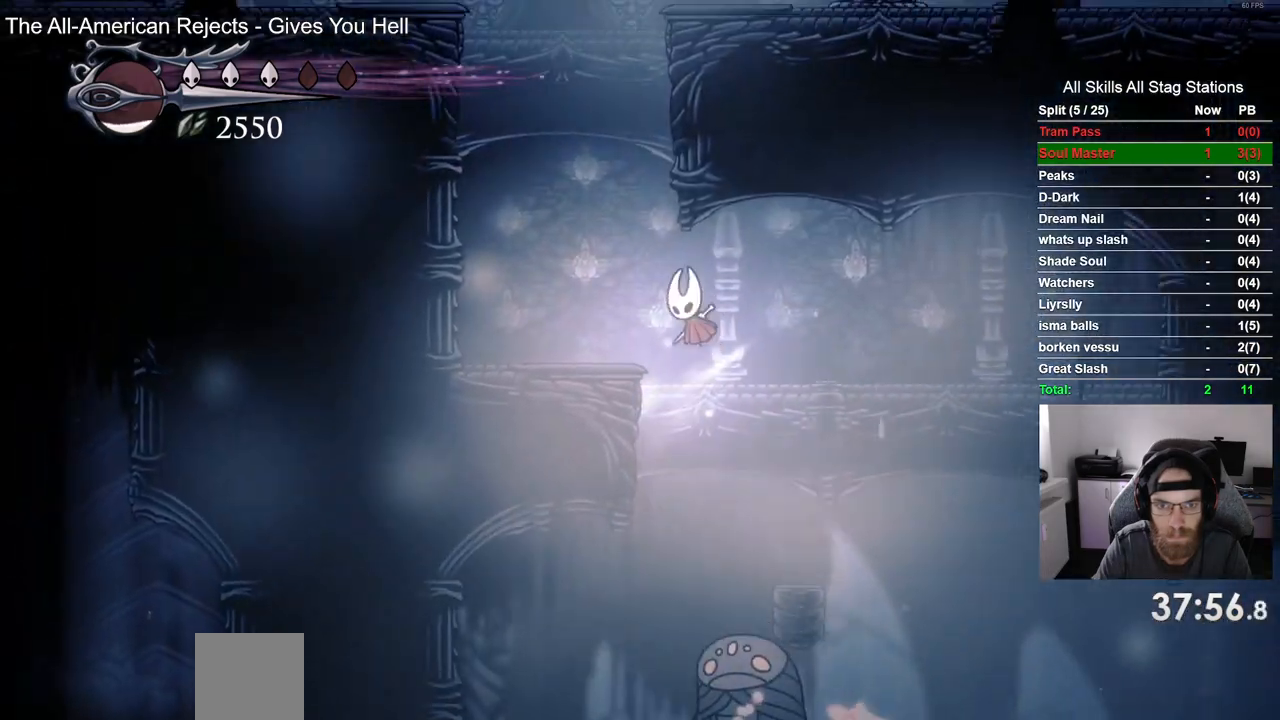
{"buttons": ["CROSS", "DPAD_LEFT"], "left_stick": "center", "right_stick": "center", "events": [[133, "R2", "down"], [367, "R2", "up"]]}
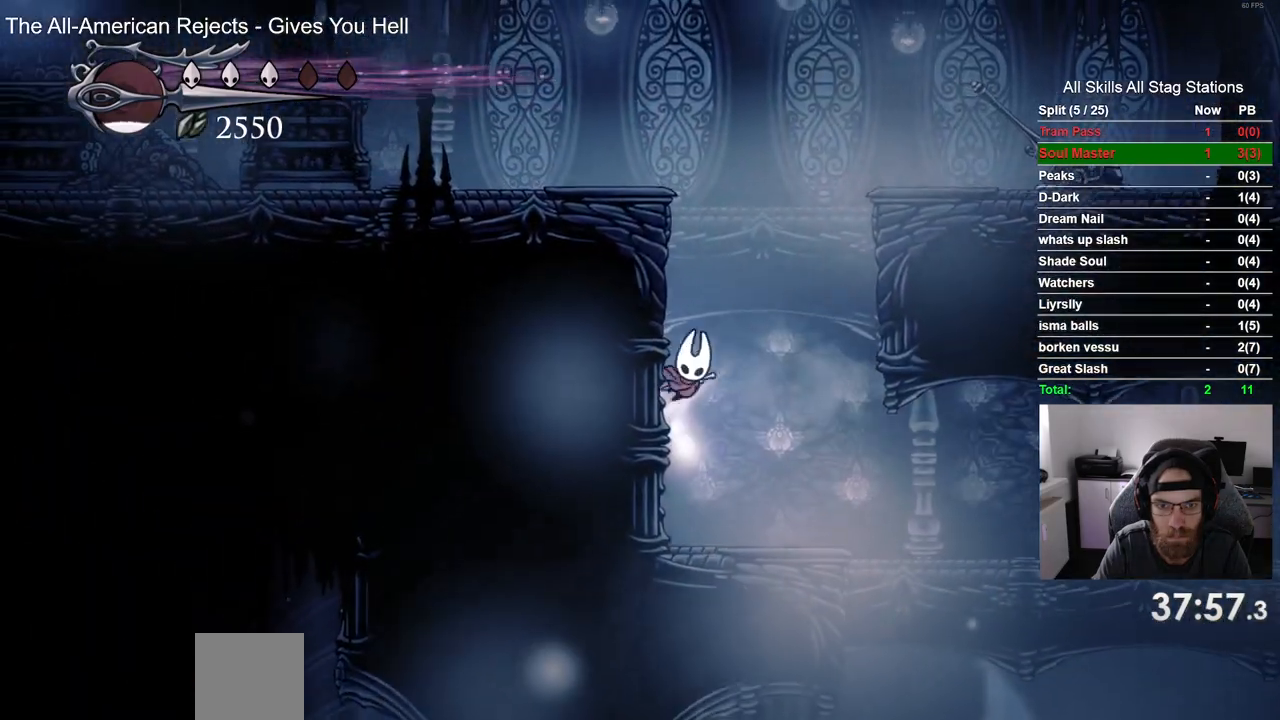
{"buttons": ["CROSS", "DPAD_LEFT"], "left_stick": "center", "right_stick": "center", "events": []}
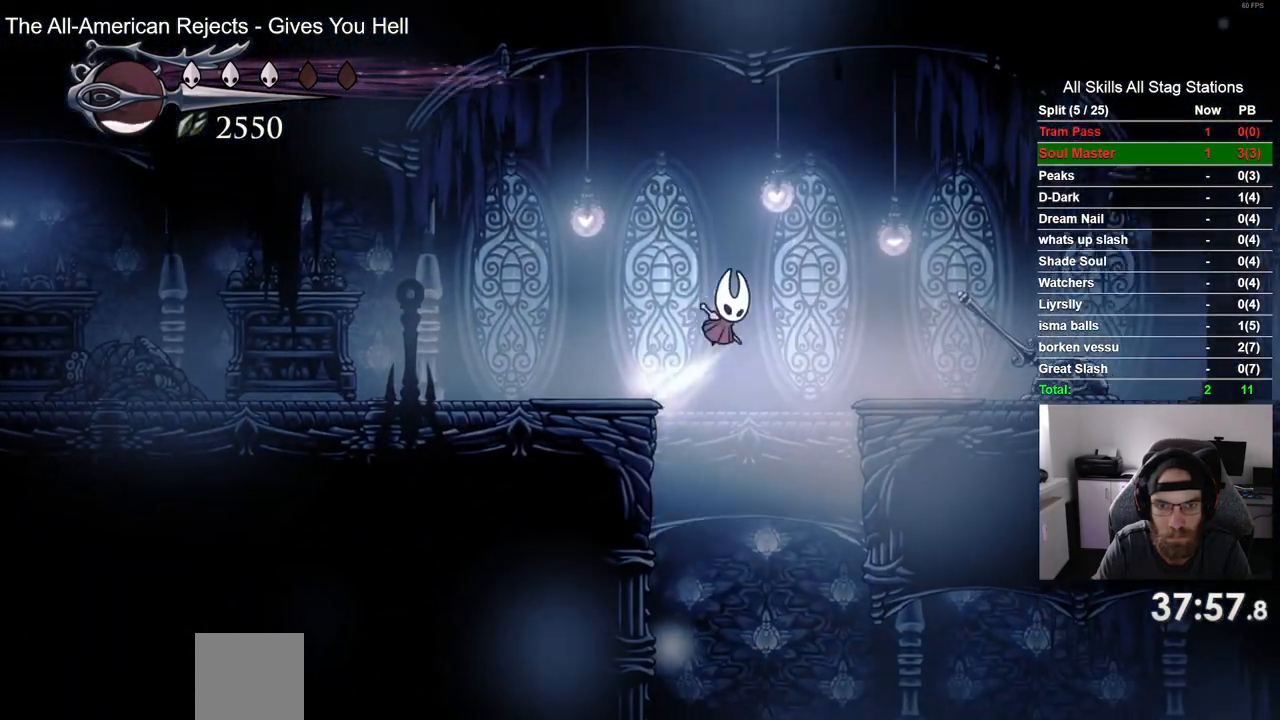
{"buttons": ["DPAD_LEFT"], "left_stick": "center", "right_stick": "center", "events": [[50, "CROSS", "up"], [67, "R2", "down"], [267, "R2", "up"]]}
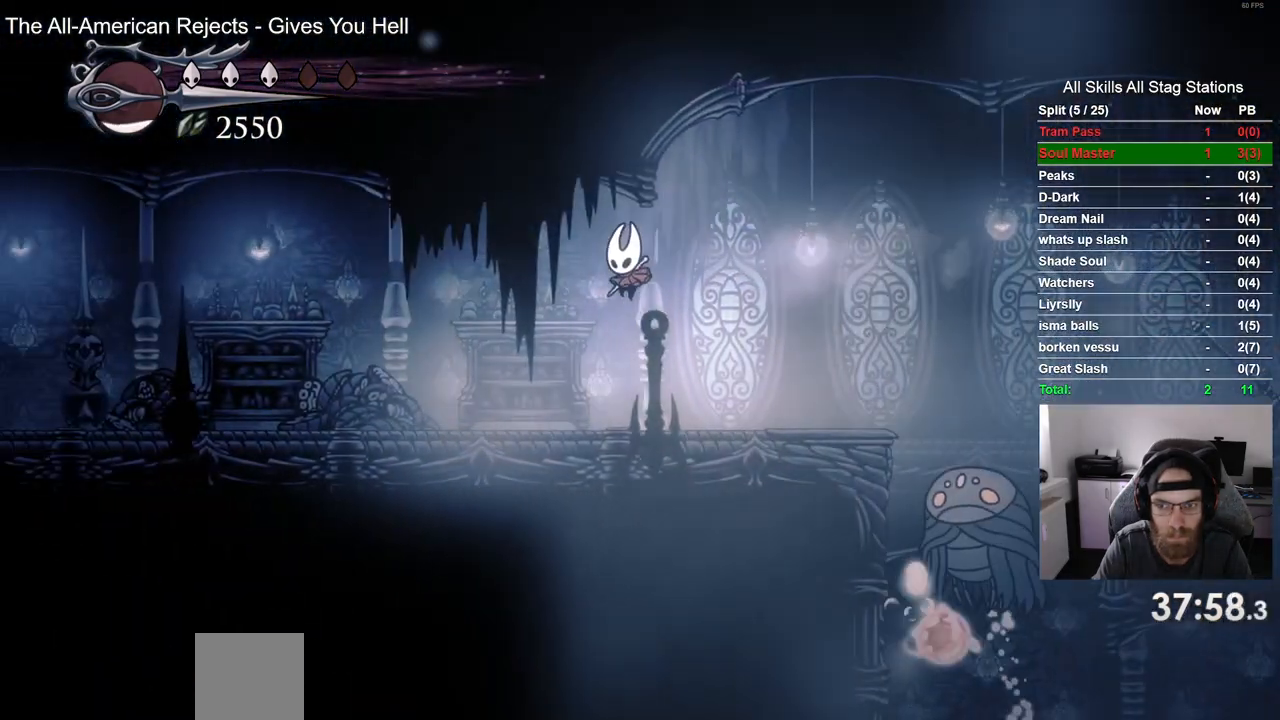
{"buttons": ["DPAD_LEFT"], "left_stick": "center", "right_stick": "center", "events": [[200, "R2", "down"], [417, "R2", "up"]]}
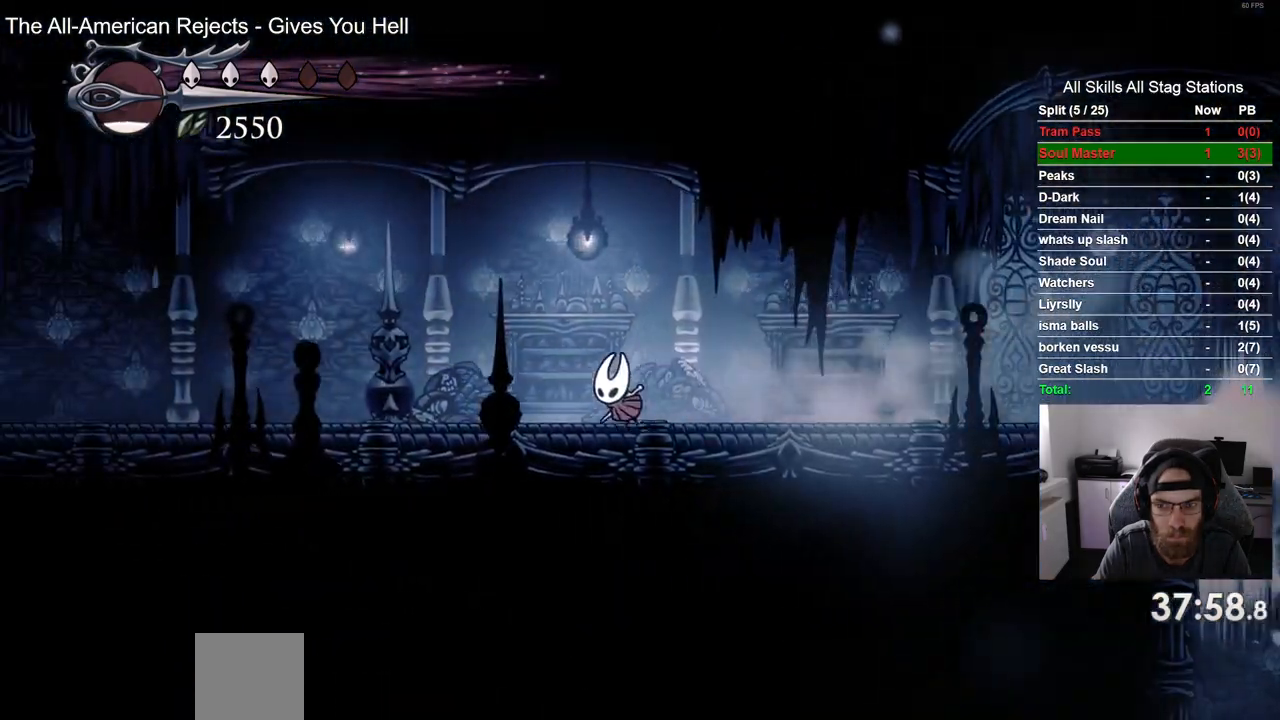
{"buttons": ["R2", "DPAD_LEFT"], "left_stick": "center", "right_stick": "center", "events": [[333, "R2", "down"]]}
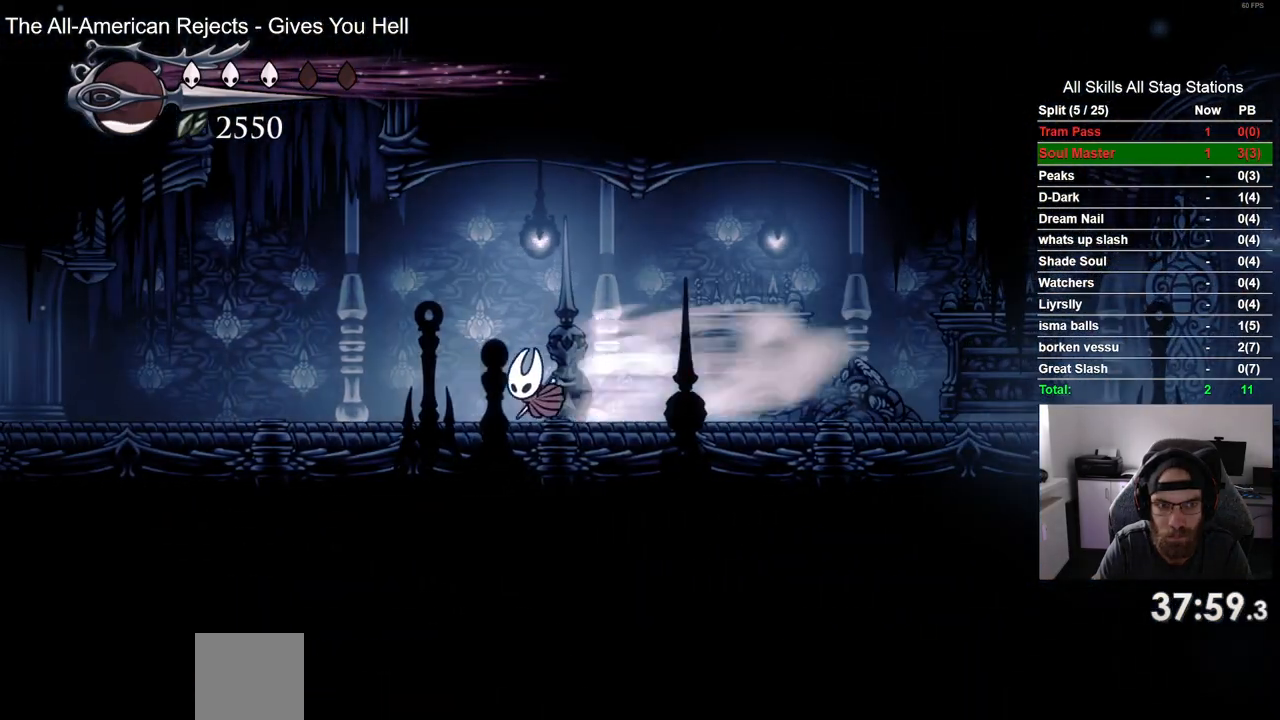
{"buttons": ["CROSS", "DPAD_RIGHT"], "left_stick": "center", "right_stick": "center", "events": [[33, "R2", "up"], [183, "CROSS", "down"], [333, "DPAD_LEFT", "up"], [333, "DPAD_UP", "down"], [383, "DPAD_UP", "up"], [433, "DPAD_RIGHT", "down"]]}
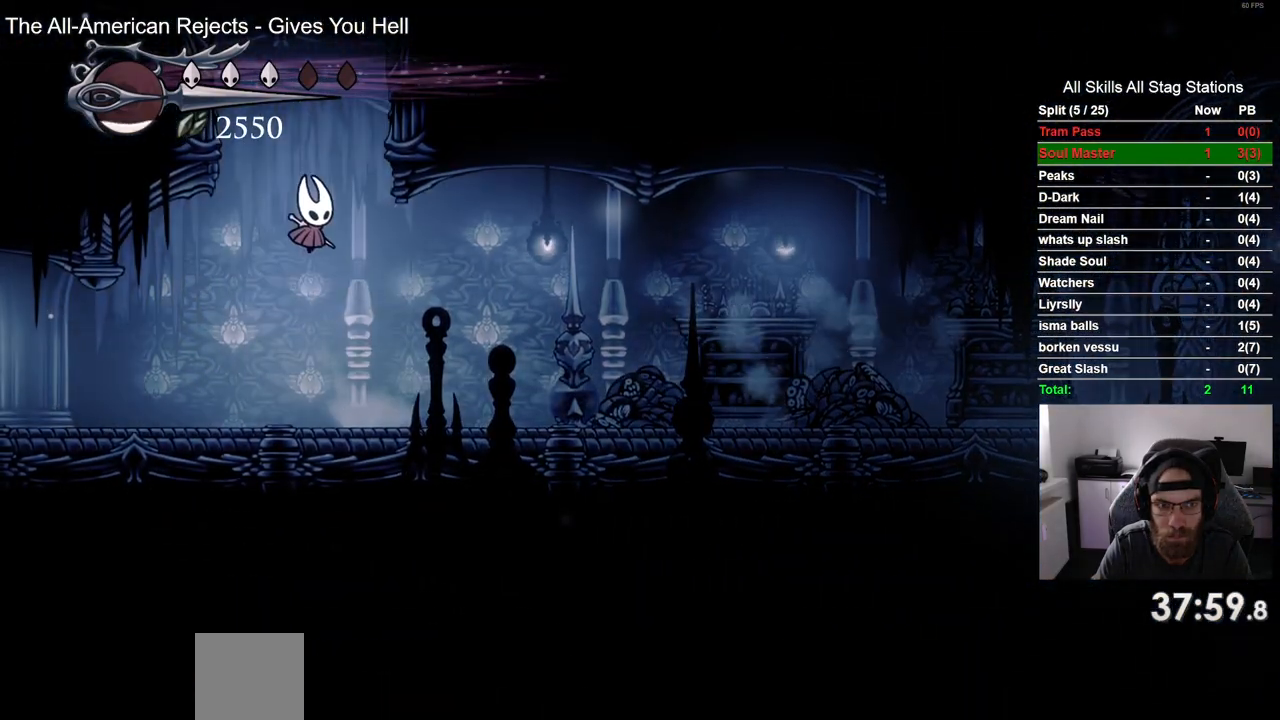
{"buttons": ["CROSS", "DPAD_RIGHT"], "left_stick": "center", "right_stick": "center", "events": [[167, "CROSS", "up"], [250, "CROSS", "down"]]}
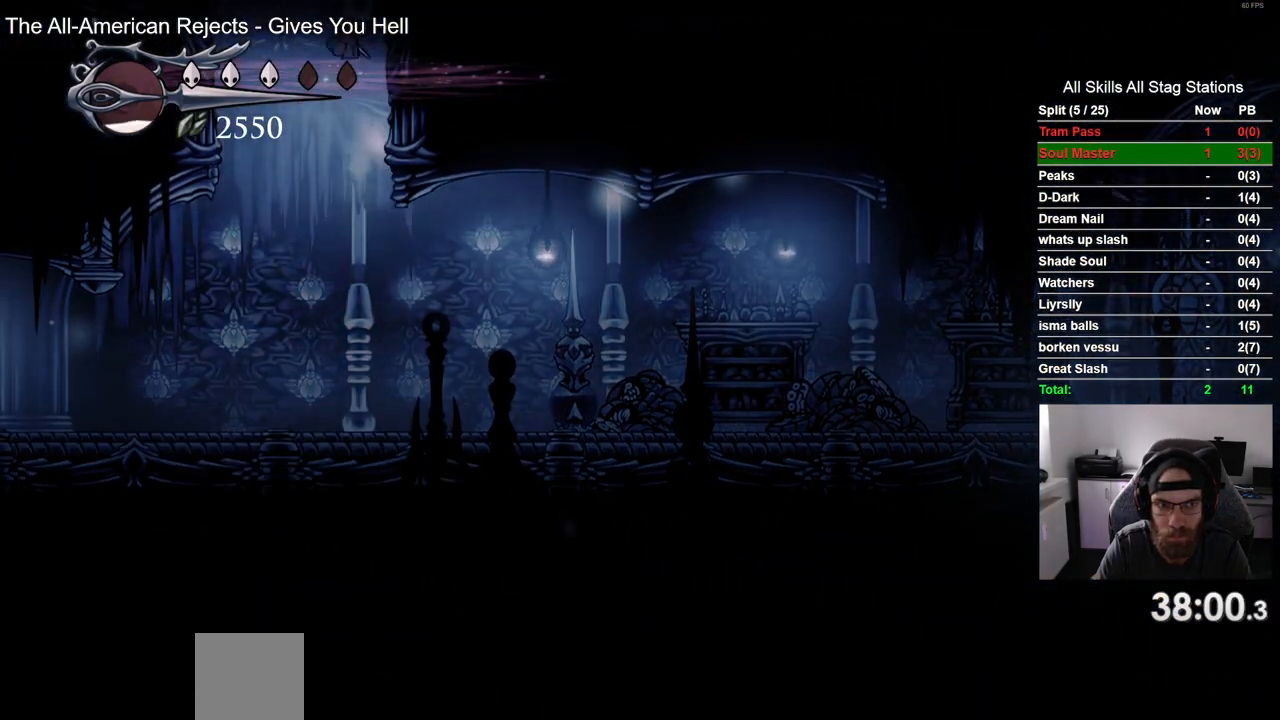
{"buttons": ["DPAD_RIGHT"], "left_stick": "center", "right_stick": "center"}
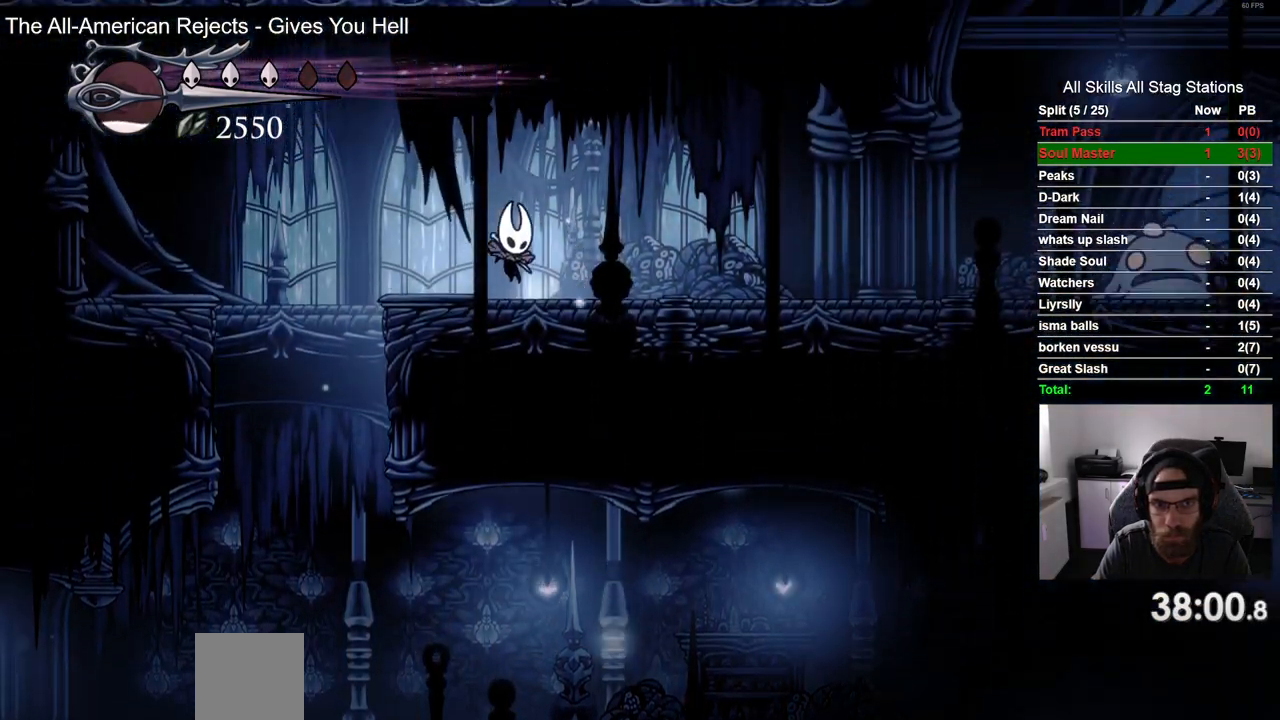
{"buttons": ["R2", "DPAD_RIGHT"], "left_stick": "center", "right_stick": "center"}
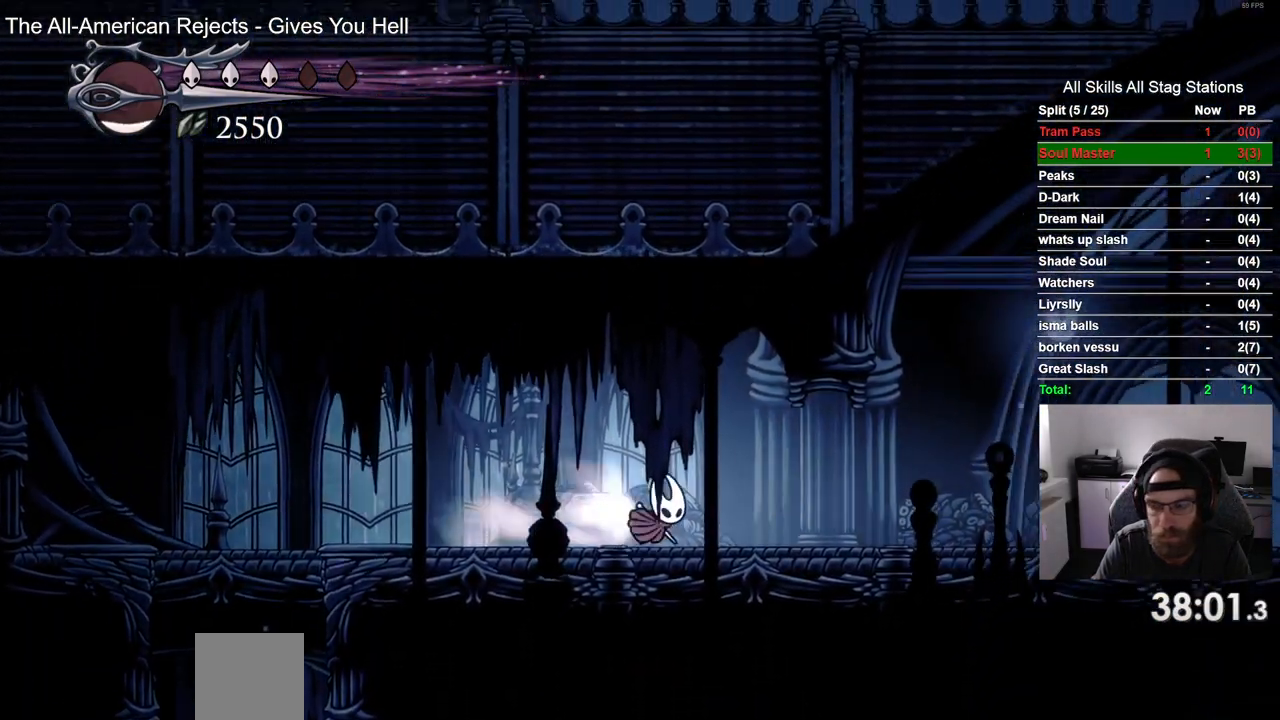
{"buttons": ["DPAD_RIGHT"], "left_stick": "center", "right_stick": "center", "events": [[67, "R2", "up"]]}
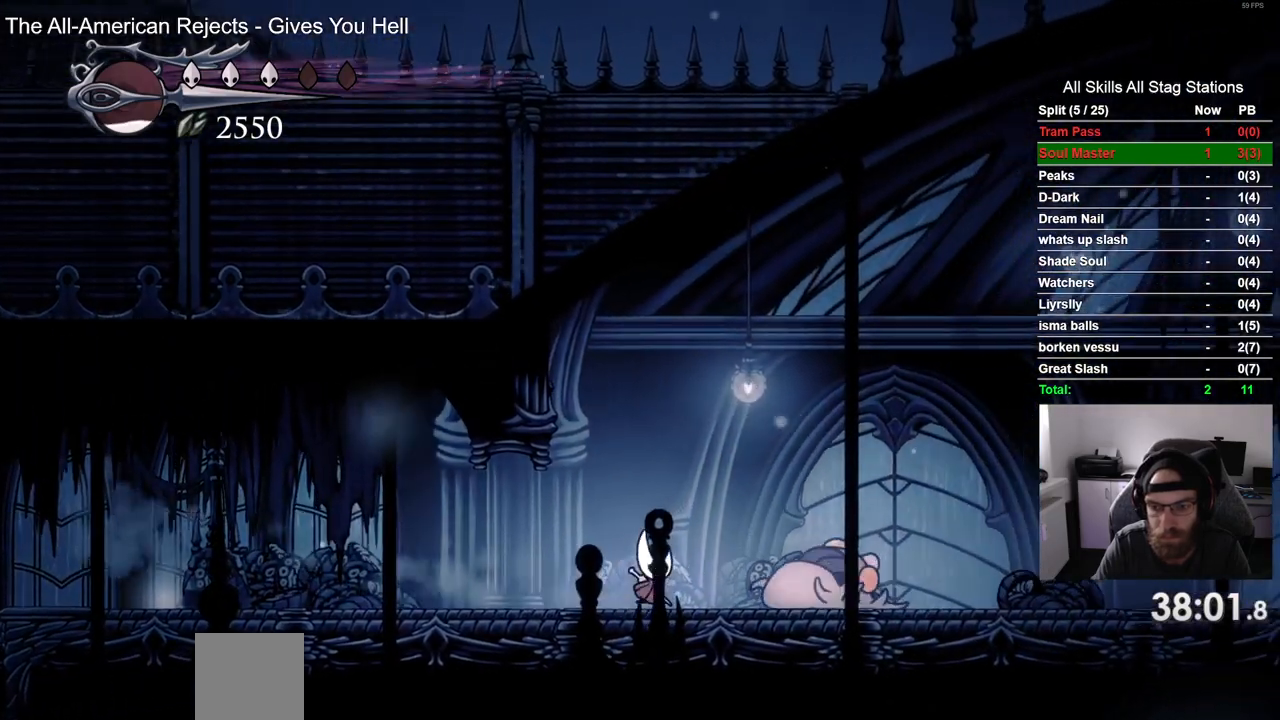
{"buttons": ["DPAD_RIGHT"], "left_stick": "center", "right_stick": "center", "events": [[67, "SQUARE", "down"], [150, "SQUARE", "up"], [300, "DPAD_RIGHT", "up"], [500, "DPAD_RIGHT", "down"]]}
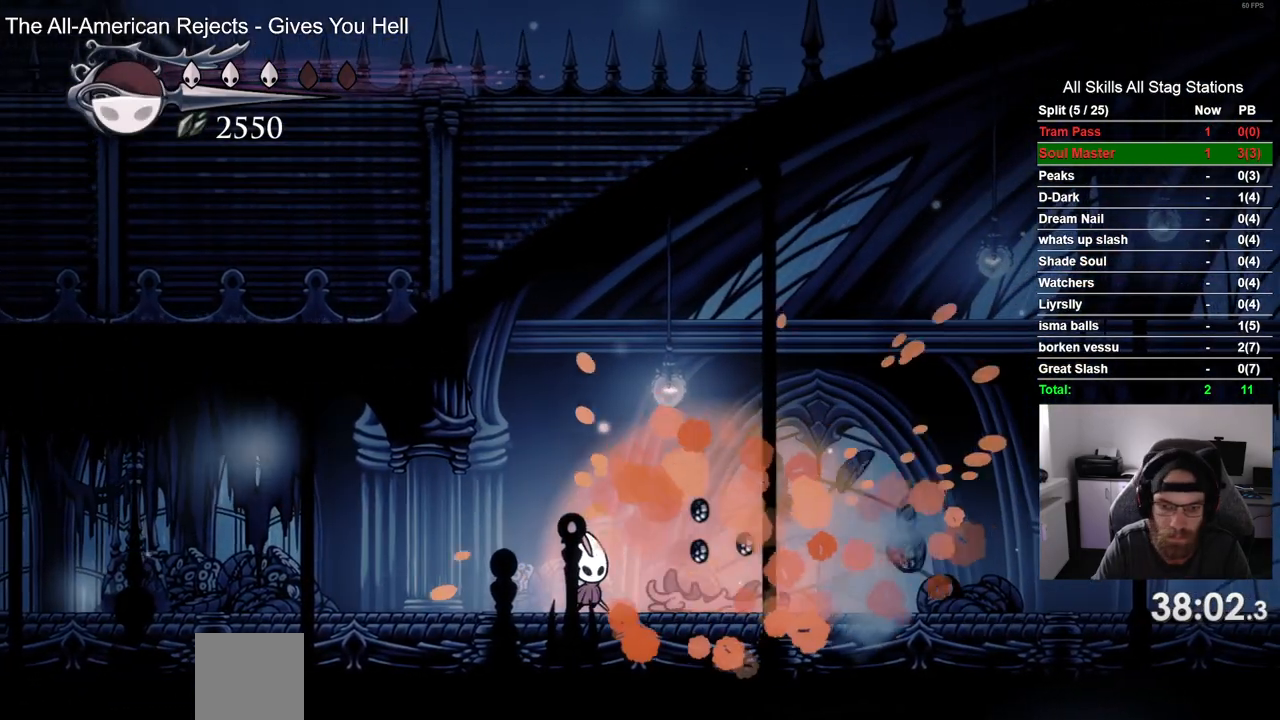
{"buttons": ["R2", "DPAD_RIGHT"], "left_stick": "center", "right_stick": "center", "events": [[483, "R2", "down"]]}
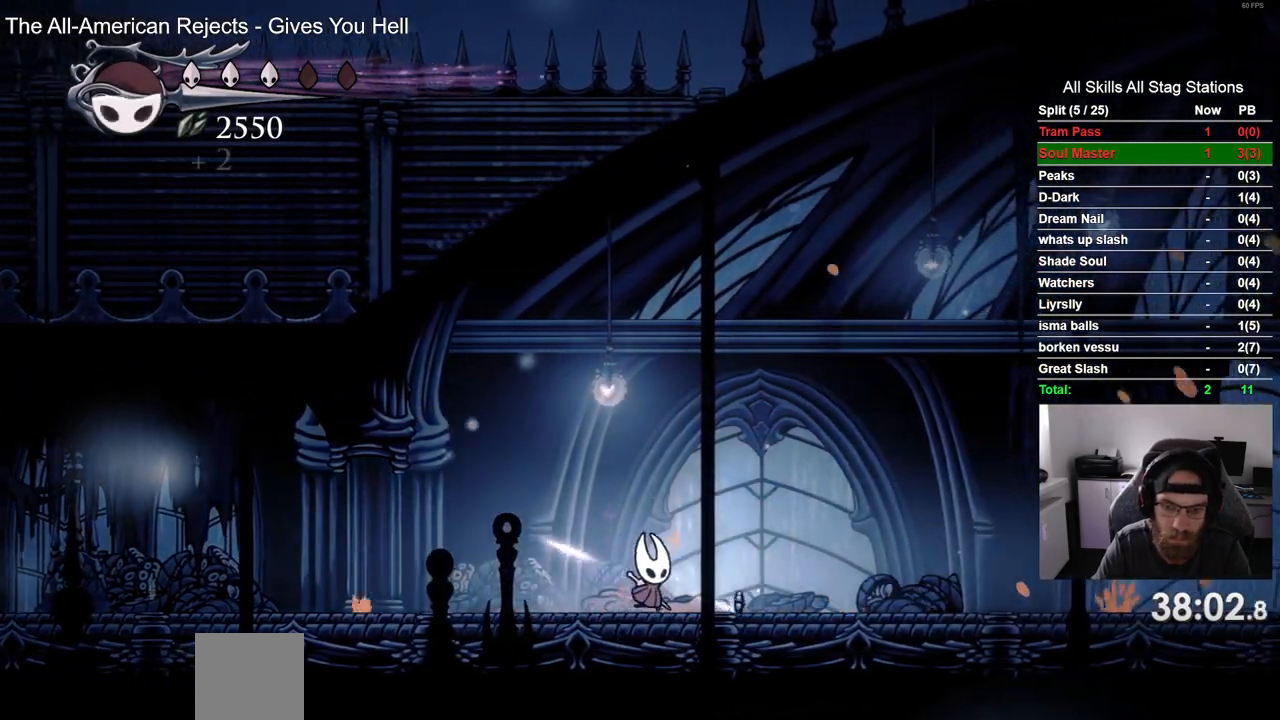
{"buttons": ["DPAD_RIGHT"], "left_stick": "center", "right_stick": "center", "events": [[200, "R2", "up"]]}
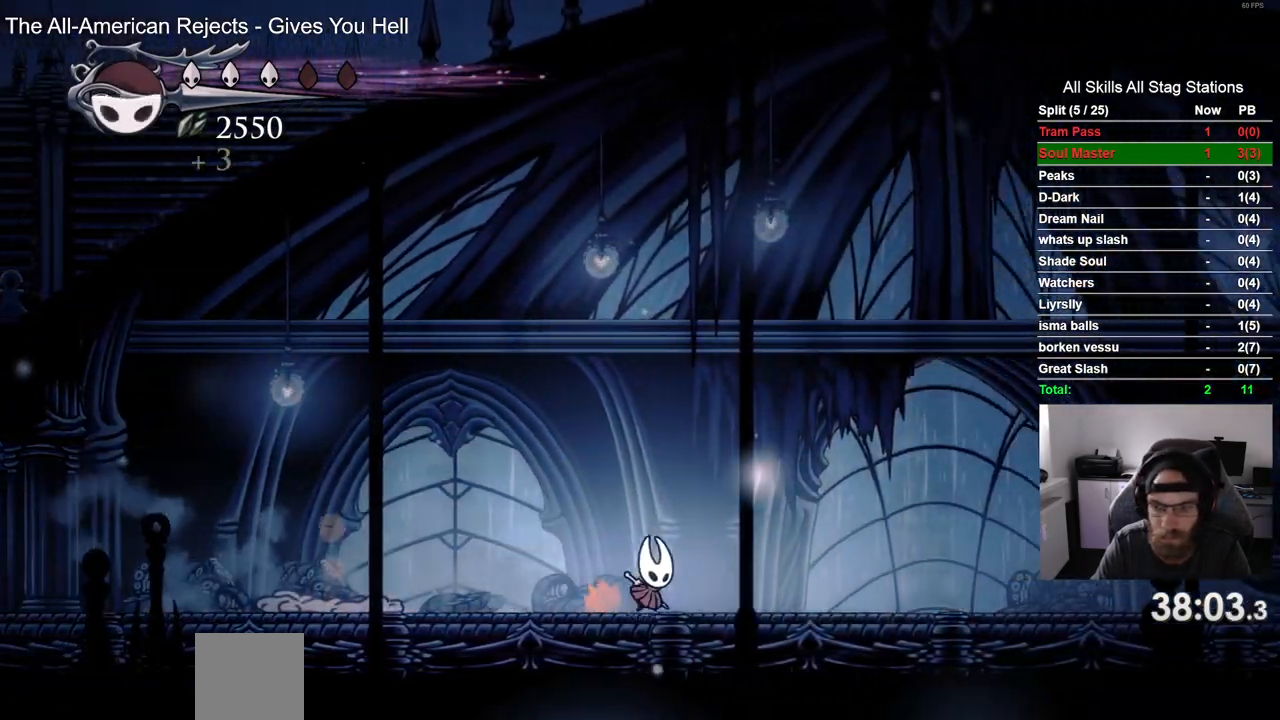
{"buttons": ["DPAD_RIGHT"], "left_stick": "center", "right_stick": "center", "events": []}